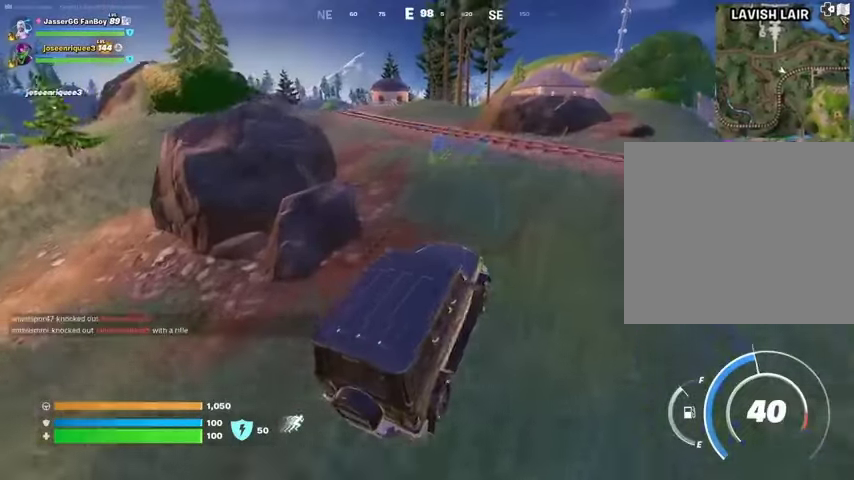
Gameplay with a controller (PlayStation layout); each line is a JSON object with the inputs held at the frame after it. "events" lists button and stick changes between this image and that frame as [ms after this image, input, new state], when the widget could be followed in between.
{"buttons": [], "left_stick": "up", "right_stick": "center", "events": [[500, "left_stick", "up"]]}
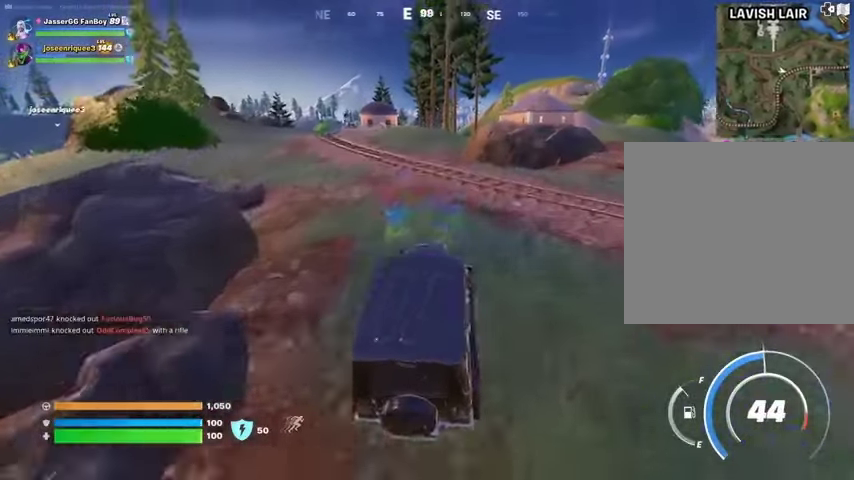
{"buttons": [], "left_stick": "up", "right_stick": "center", "events": []}
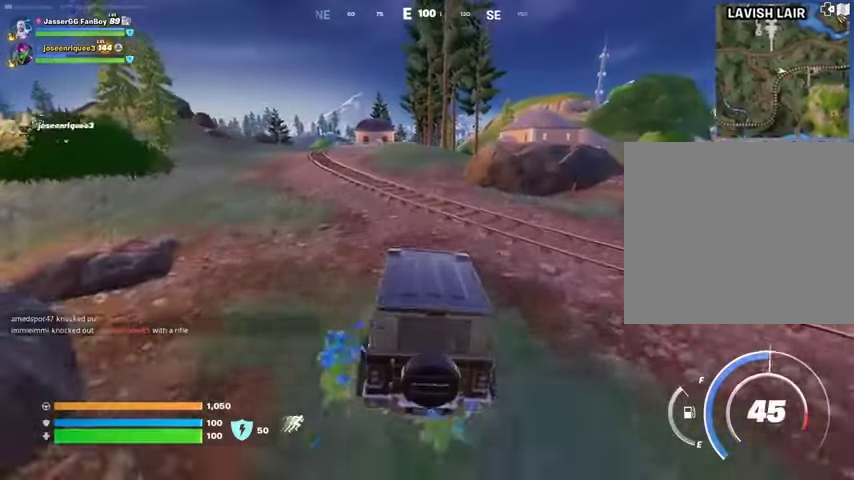
{"buttons": [], "left_stick": "up", "right_stick": "center", "events": []}
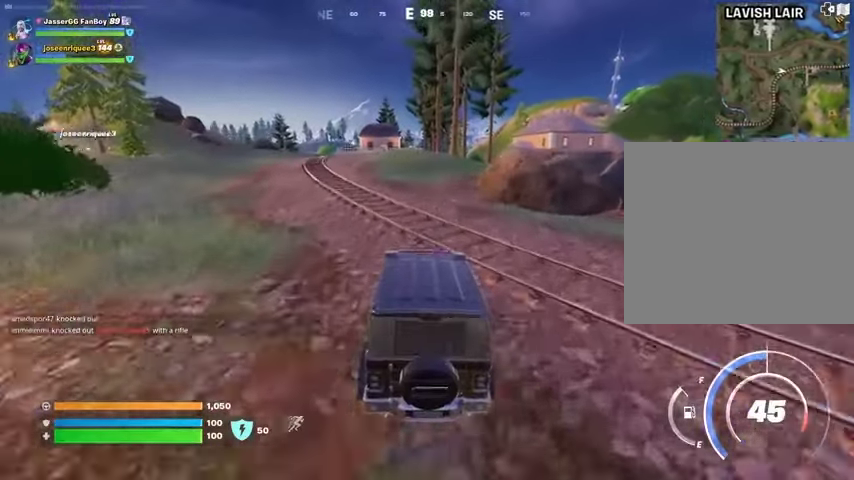
{"buttons": [], "left_stick": "up", "right_stick": "center", "events": []}
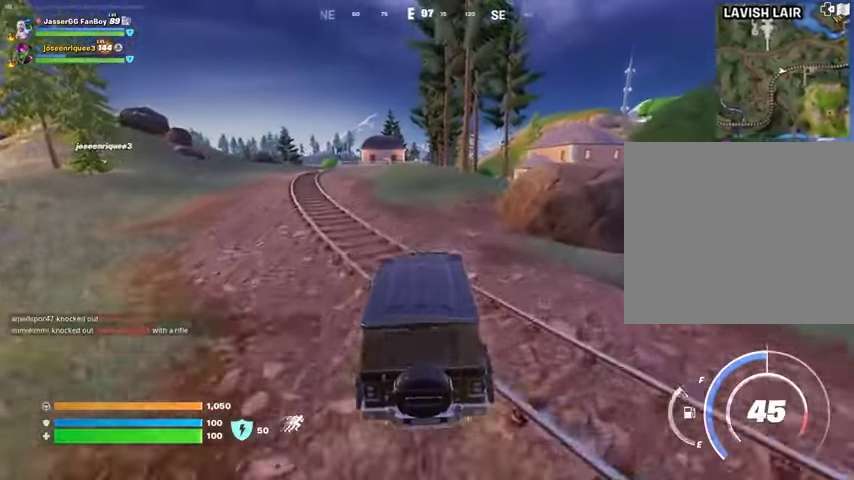
{"buttons": [], "left_stick": "up", "right_stick": "center", "events": []}
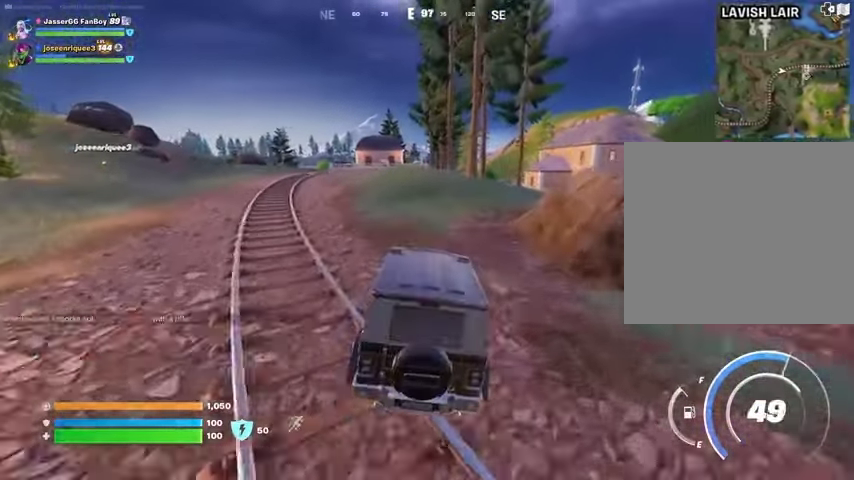
{"buttons": [], "left_stick": "up", "right_stick": "center", "events": []}
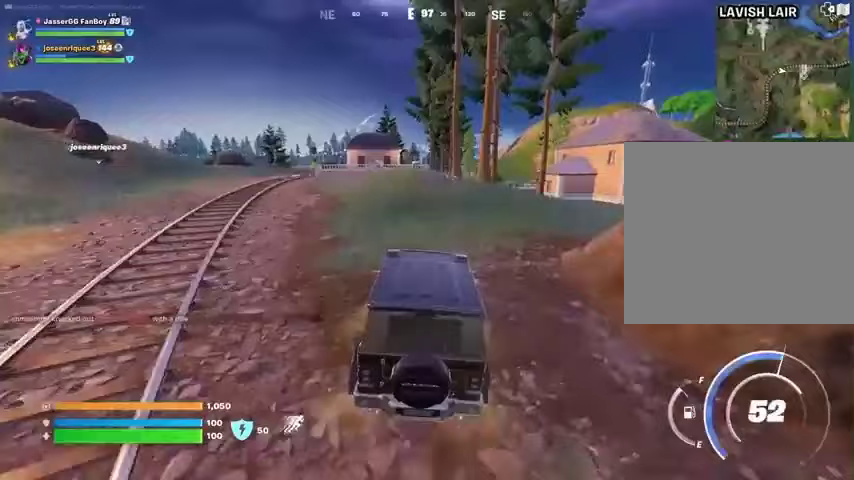
{"buttons": [], "left_stick": "right", "right_stick": "center", "events": [[200, "left_stick", "up-right"], [300, "left_stick", "right"]]}
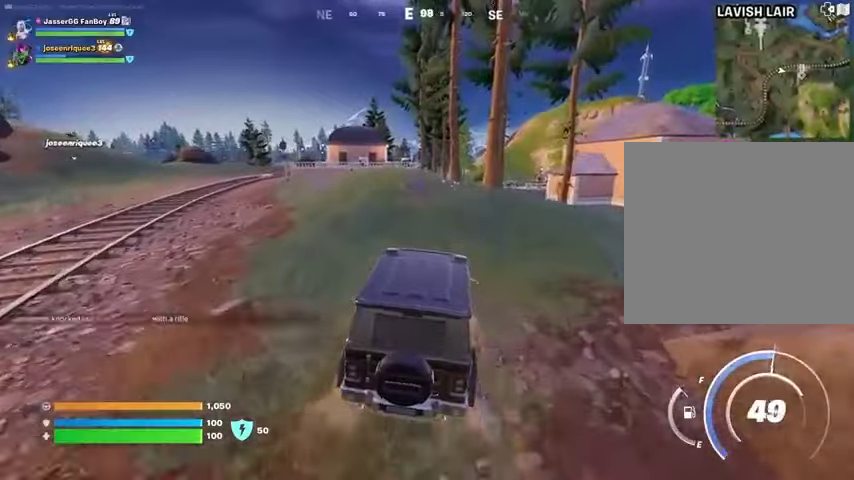
{"buttons": [], "left_stick": "up-right", "right_stick": "center", "events": [[233, "right_stick", "down-right"], [300, "right_stick", "center"], [333, "left_stick", "up-right"]]}
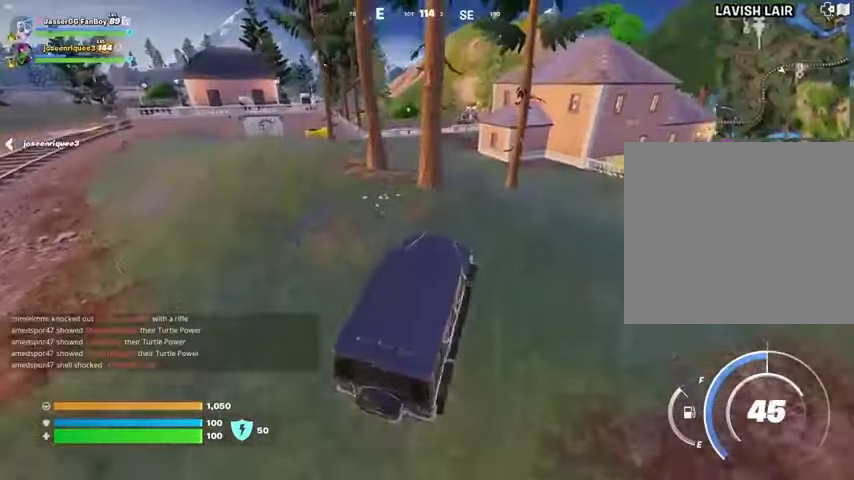
{"buttons": [], "left_stick": "up-left", "right_stick": "center", "events": [[133, "left_stick", "up-left"]]}
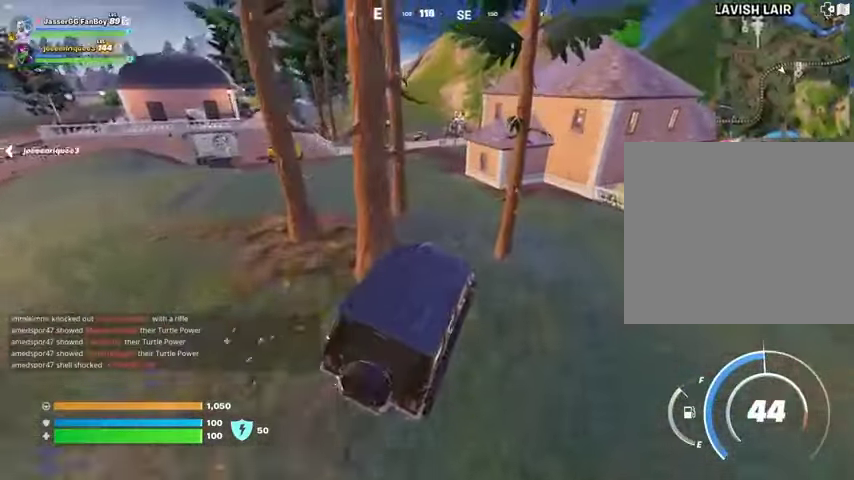
{"buttons": [], "left_stick": "up", "right_stick": "center", "events": [[67, "left_stick", "up"], [67, "right_stick", "up-left"], [167, "right_stick", "center"]]}
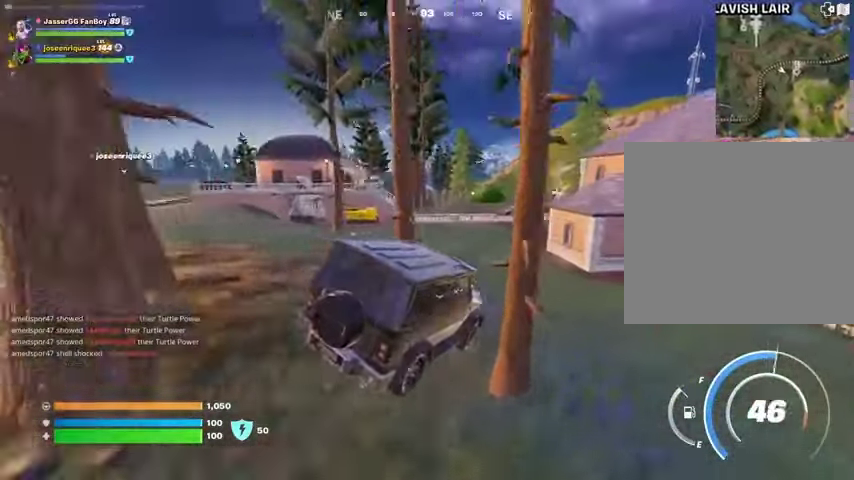
{"buttons": [], "left_stick": "up-right", "right_stick": "center", "events": [[467, "left_stick", "up-right"]]}
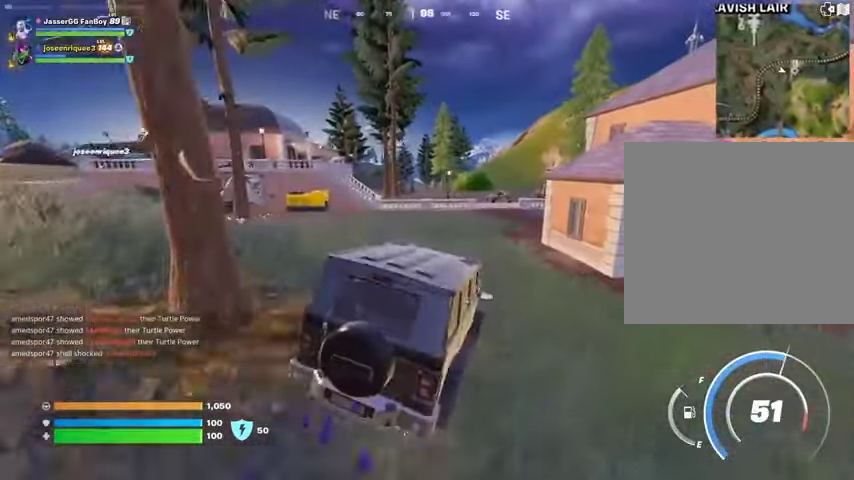
{"buttons": [], "left_stick": "up", "right_stick": "center", "events": [[500, "left_stick", "up"]]}
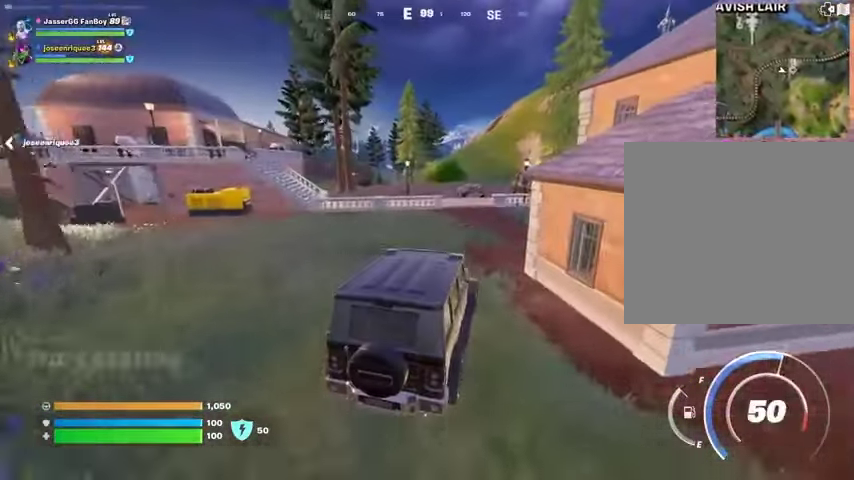
{"buttons": [], "left_stick": "up", "right_stick": "center", "events": [[133, "left_stick", "up-left"], [267, "left_stick", "up"]]}
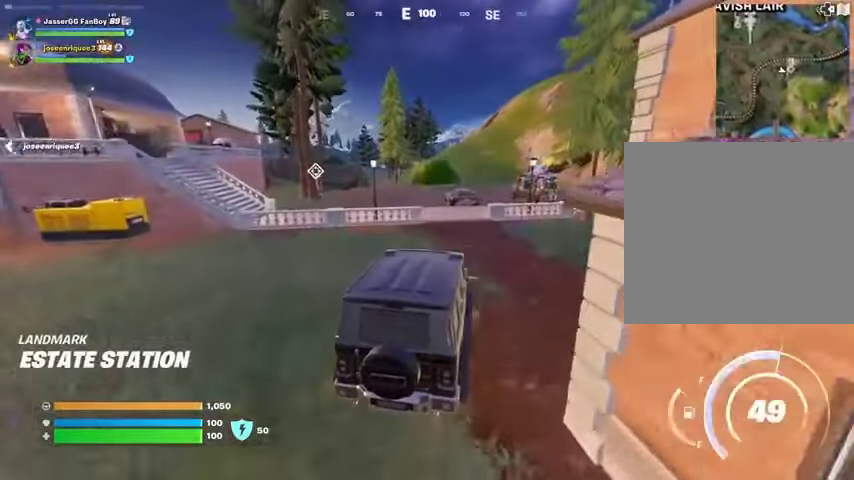
{"buttons": [], "left_stick": "up", "right_stick": "center", "events": [[233, "left_stick", "up-left"], [433, "left_stick", "up"]]}
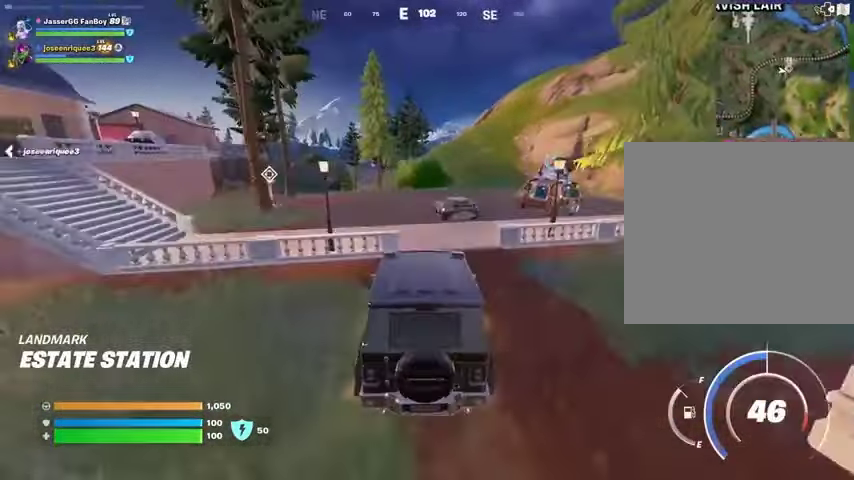
{"buttons": [], "left_stick": "up-left", "right_stick": "center", "events": [[100, "left_stick", "up-right"], [233, "left_stick", "up-left"]]}
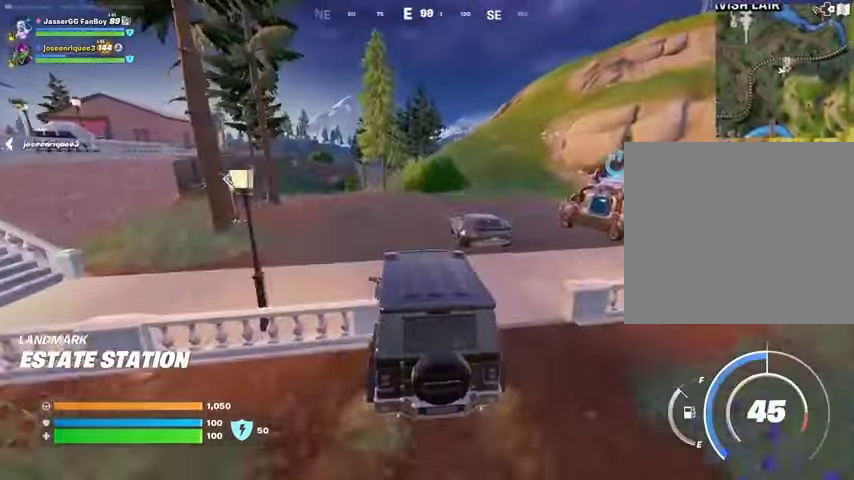
{"buttons": [], "left_stick": "up-right", "right_stick": "center", "events": [[167, "left_stick", "up-right"], [400, "right_stick", "up-right"], [500, "right_stick", "center"]]}
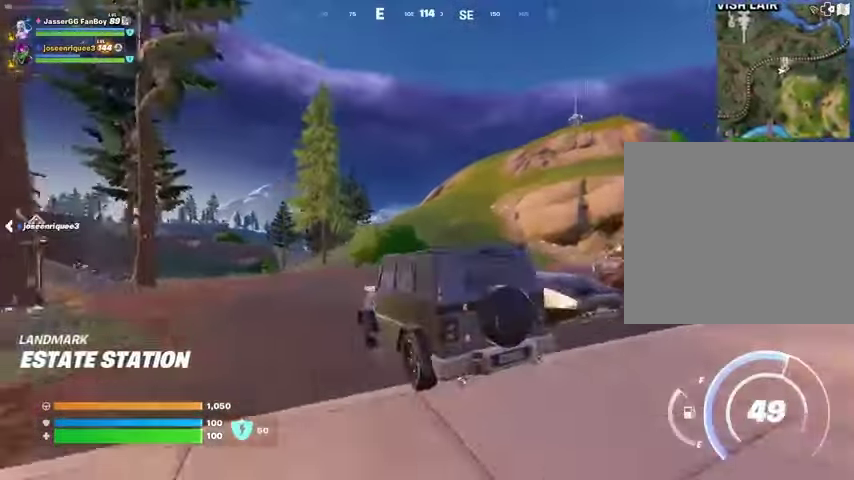
{"buttons": [], "left_stick": "up-right", "right_stick": "center", "events": []}
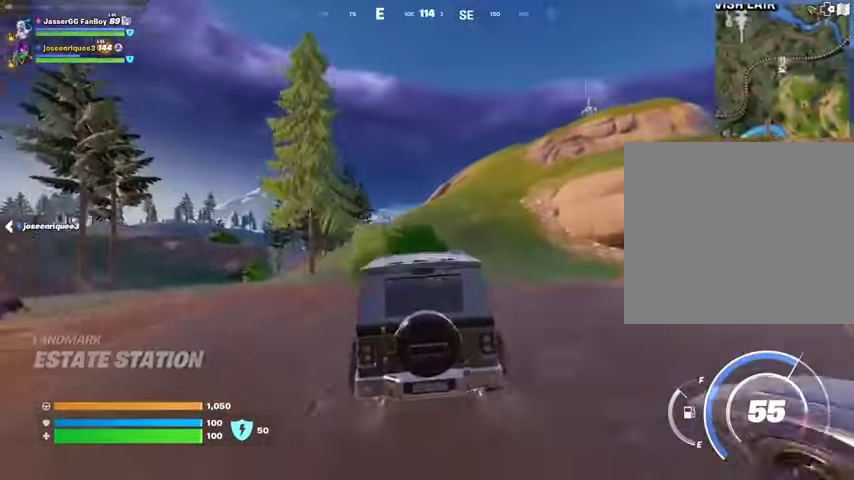
{"buttons": [], "left_stick": "up-right", "right_stick": "center", "events": []}
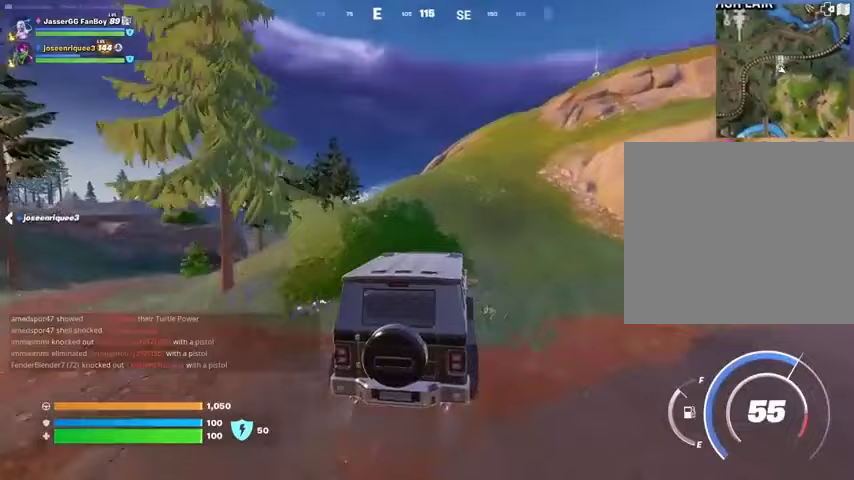
{"buttons": [], "left_stick": "up", "right_stick": "center", "events": [[433, "left_stick", "up"]]}
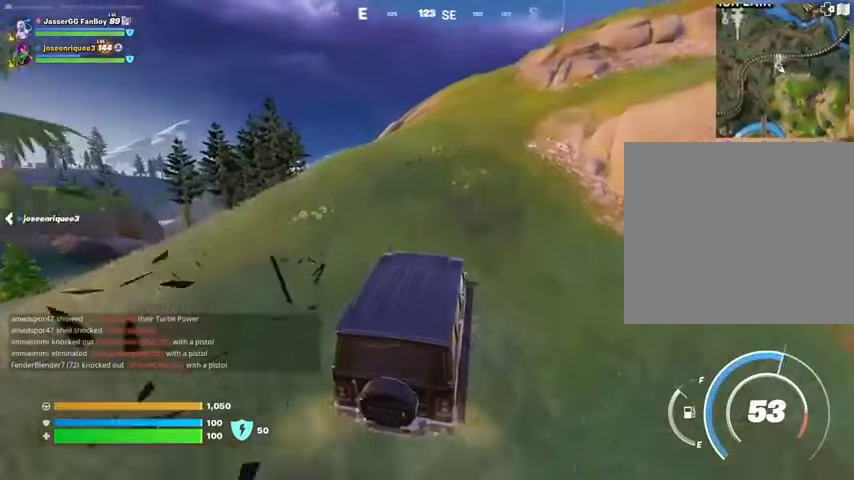
{"buttons": [], "left_stick": "up", "right_stick": "center", "events": []}
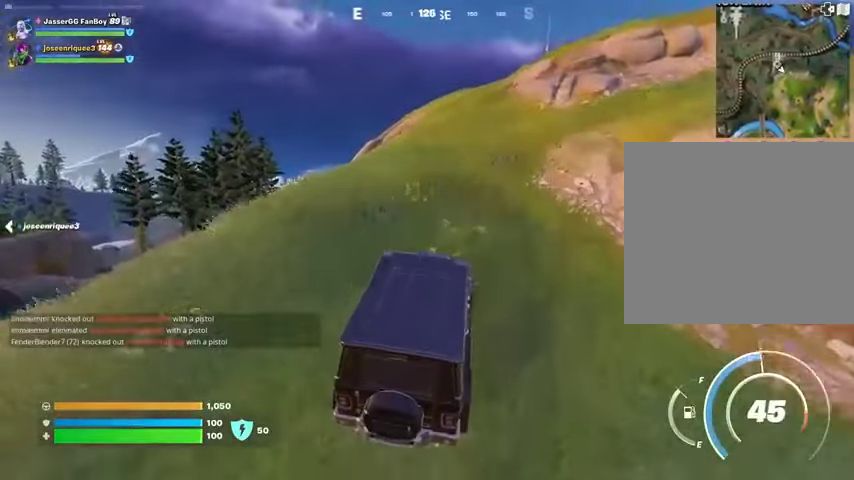
{"buttons": [], "left_stick": "up", "right_stick": "center", "events": []}
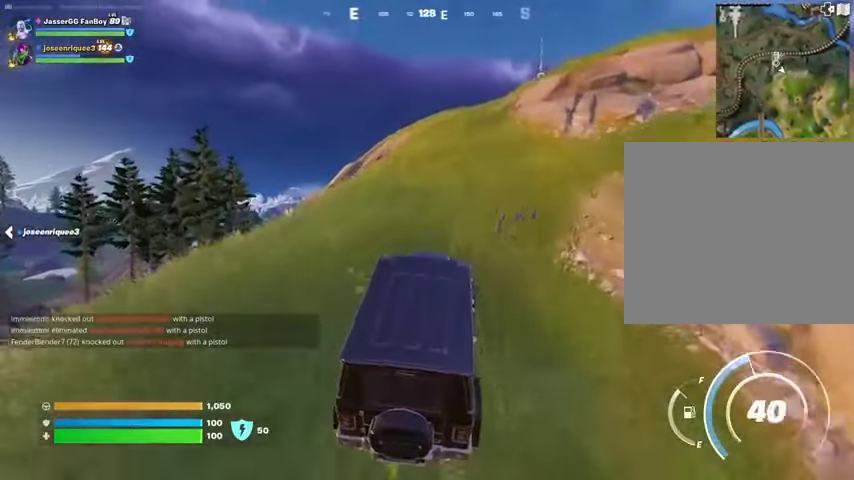
{"buttons": [], "left_stick": "up", "right_stick": "center", "events": []}
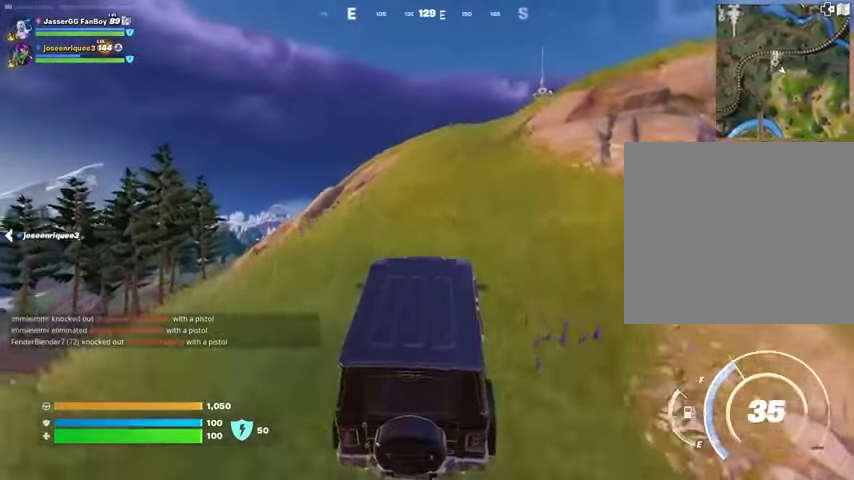
{"buttons": [], "left_stick": "up", "right_stick": "center", "events": []}
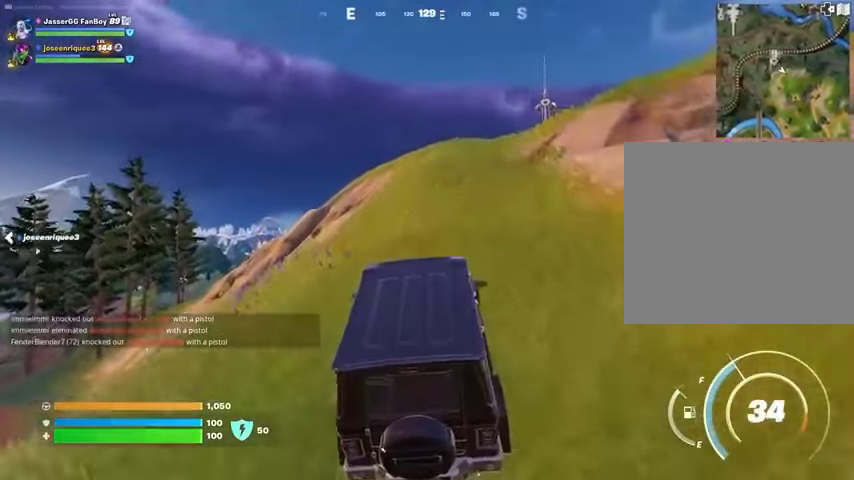
{"buttons": [], "left_stick": "up-right", "right_stick": "center", "events": [[467, "left_stick", "up-right"]]}
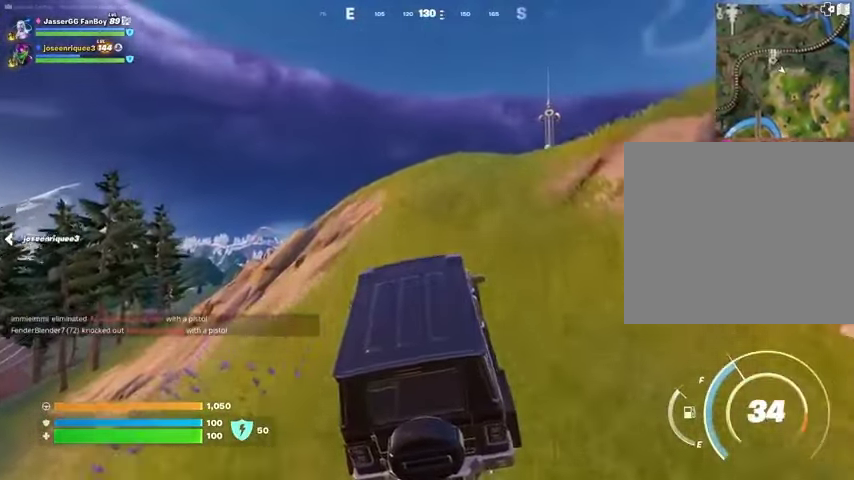
{"buttons": [], "left_stick": "up-right", "right_stick": "center", "events": []}
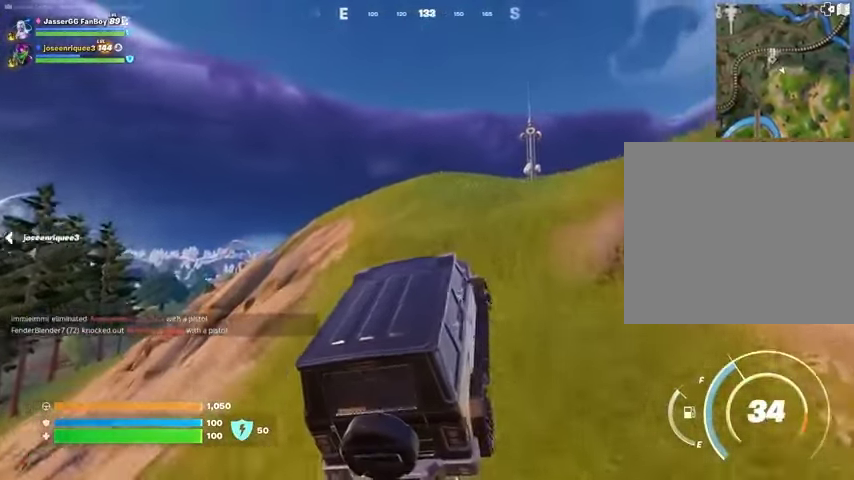
{"buttons": [], "left_stick": "up-left", "right_stick": "center", "events": [[233, "left_stick", "up-left"]]}
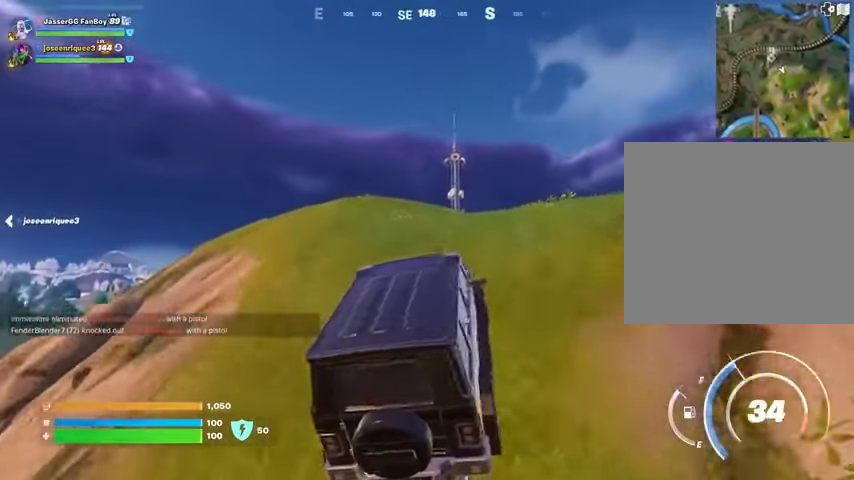
{"buttons": [], "left_stick": "up-left", "right_stick": "center", "events": []}
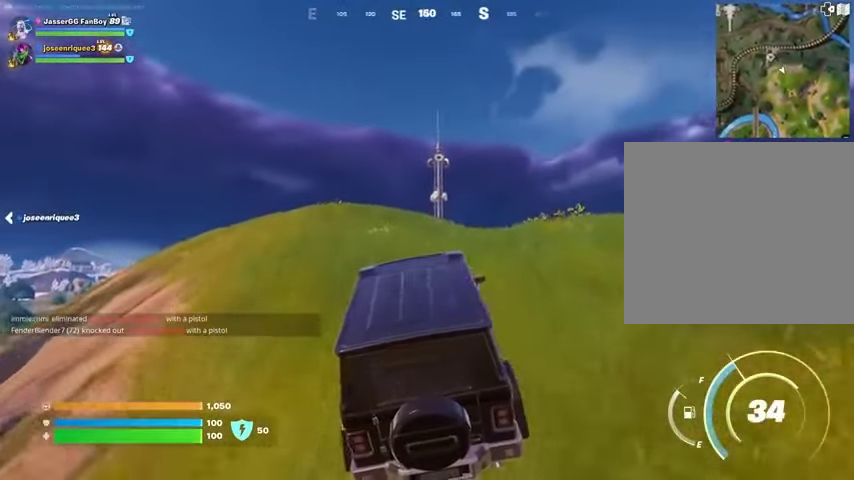
{"buttons": [], "left_stick": "up-left", "right_stick": "center", "events": []}
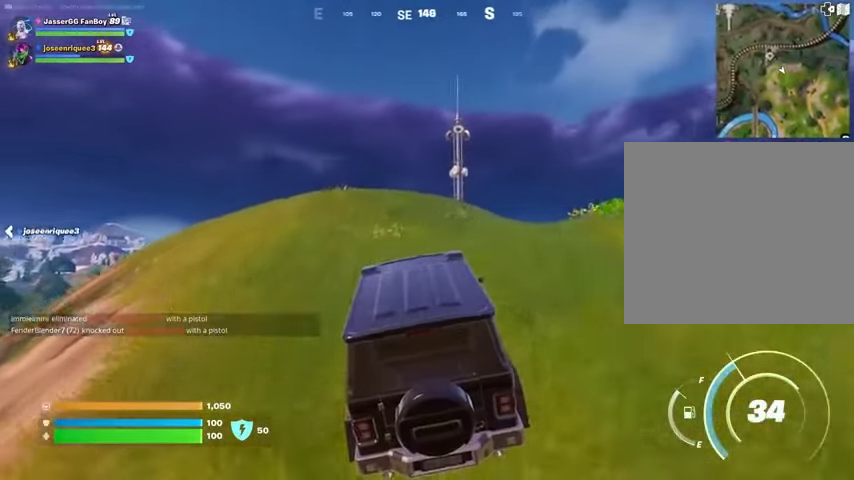
{"buttons": [], "left_stick": "up-left", "right_stick": "center", "events": []}
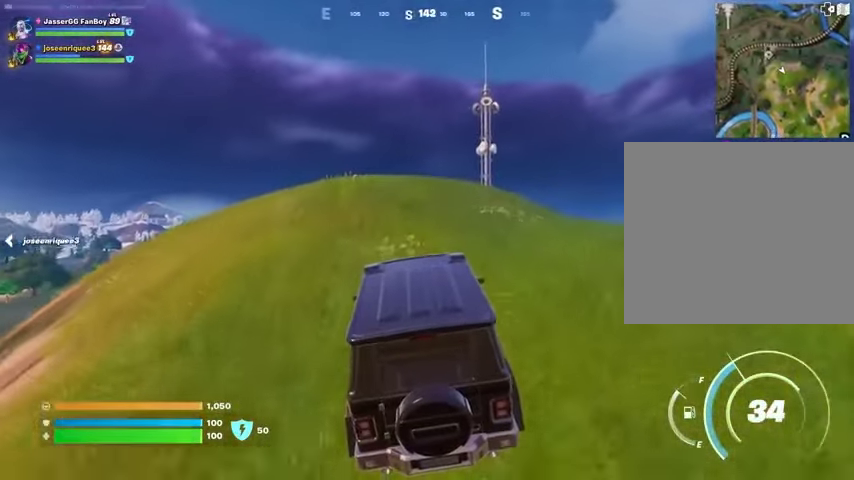
{"buttons": [], "left_stick": "up", "right_stick": "center", "events": [[500, "left_stick", "up"]]}